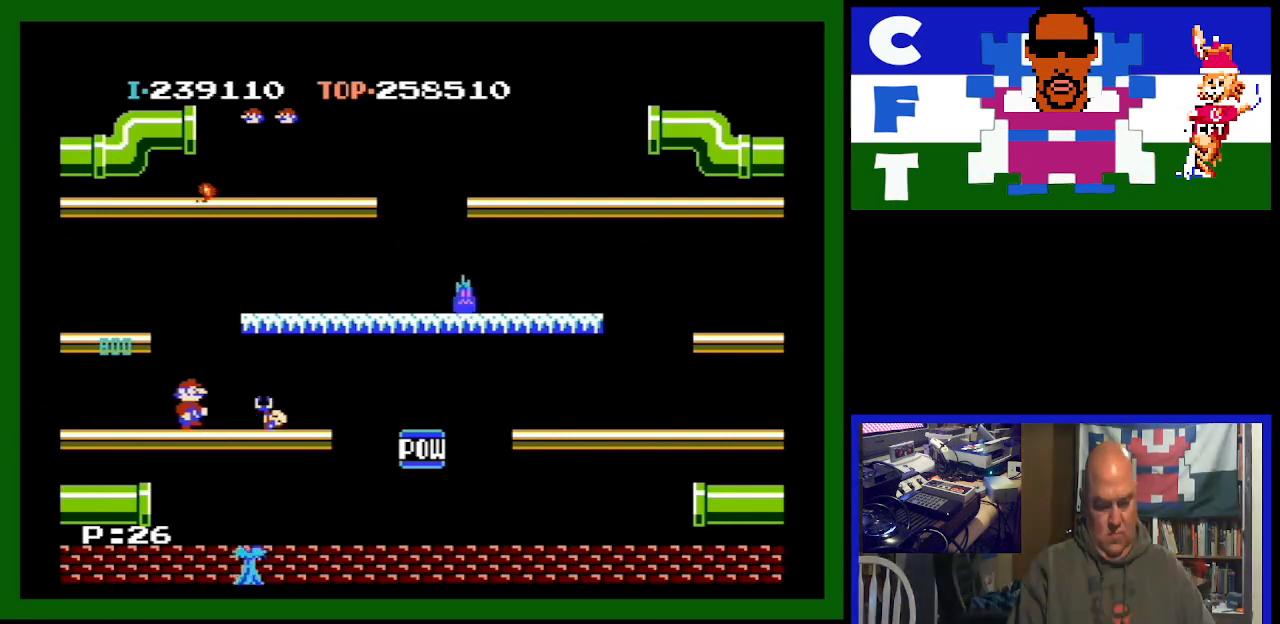
Gameplay with a controller (Nintendo layout); each line is a JSON object with the inputs held at the frame after it. "events" lists button and stick changes between this image and that frame as [ms after this image, input, new state], when the widget could be followed in between. Not read: L3 R3.
{"buttons": ["DPAD_RIGHT"], "events": []}
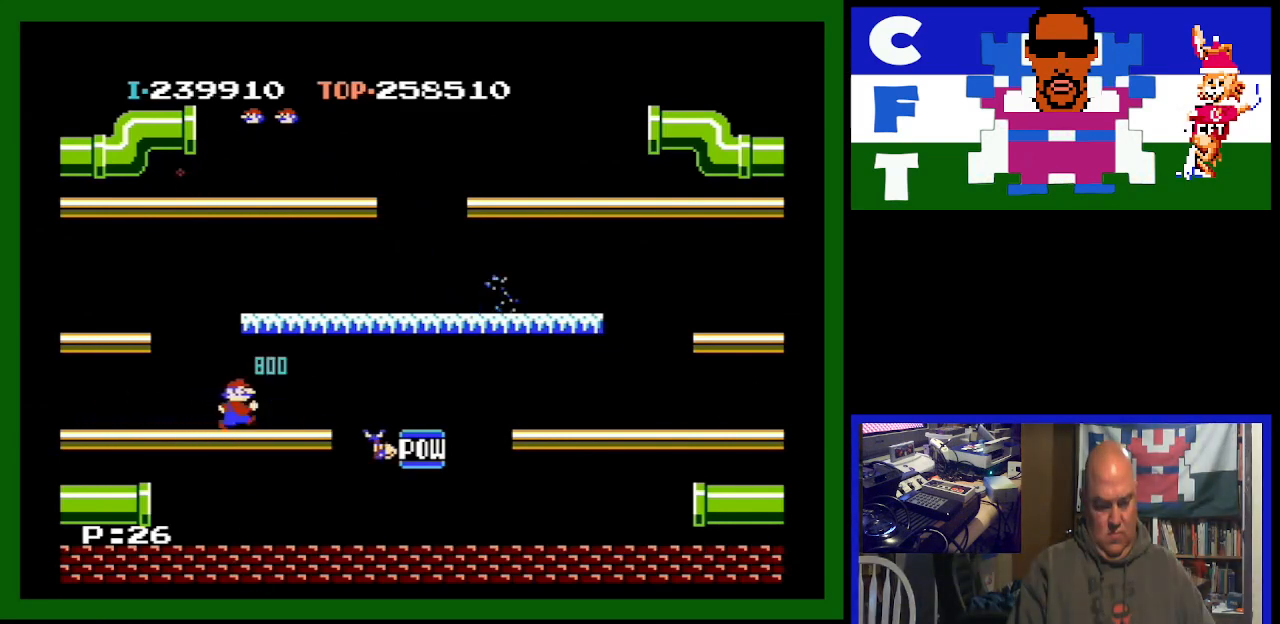
{"buttons": [], "events": [[367, "DPAD_RIGHT", "up"]]}
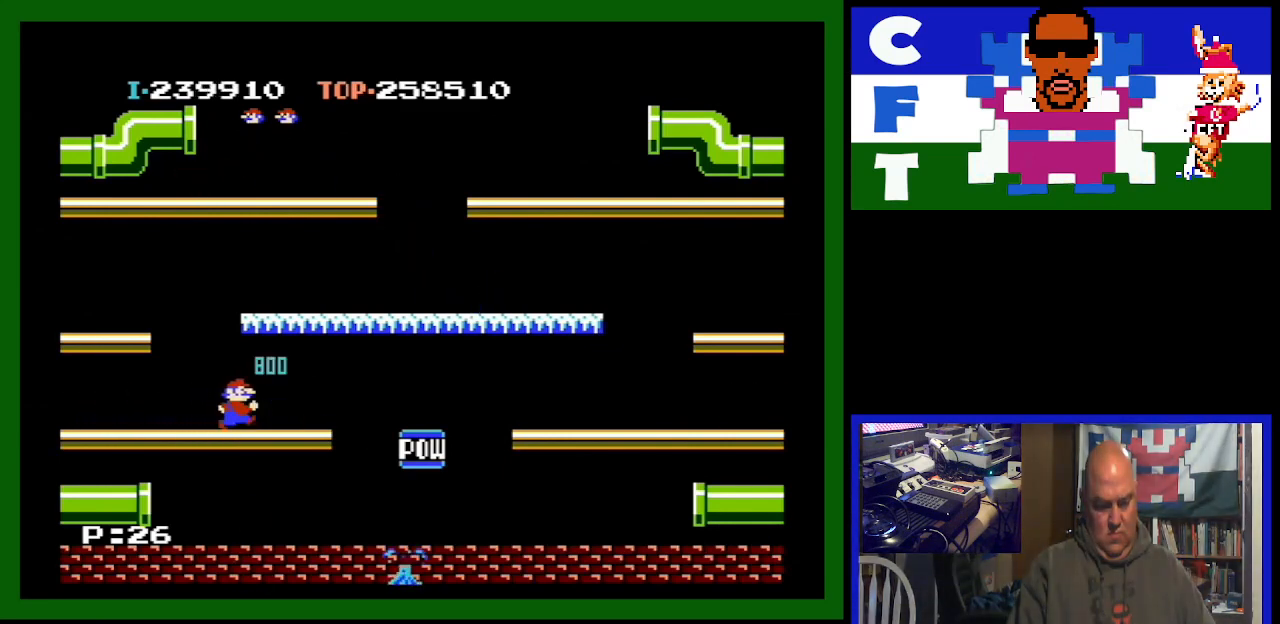
{"buttons": [], "events": []}
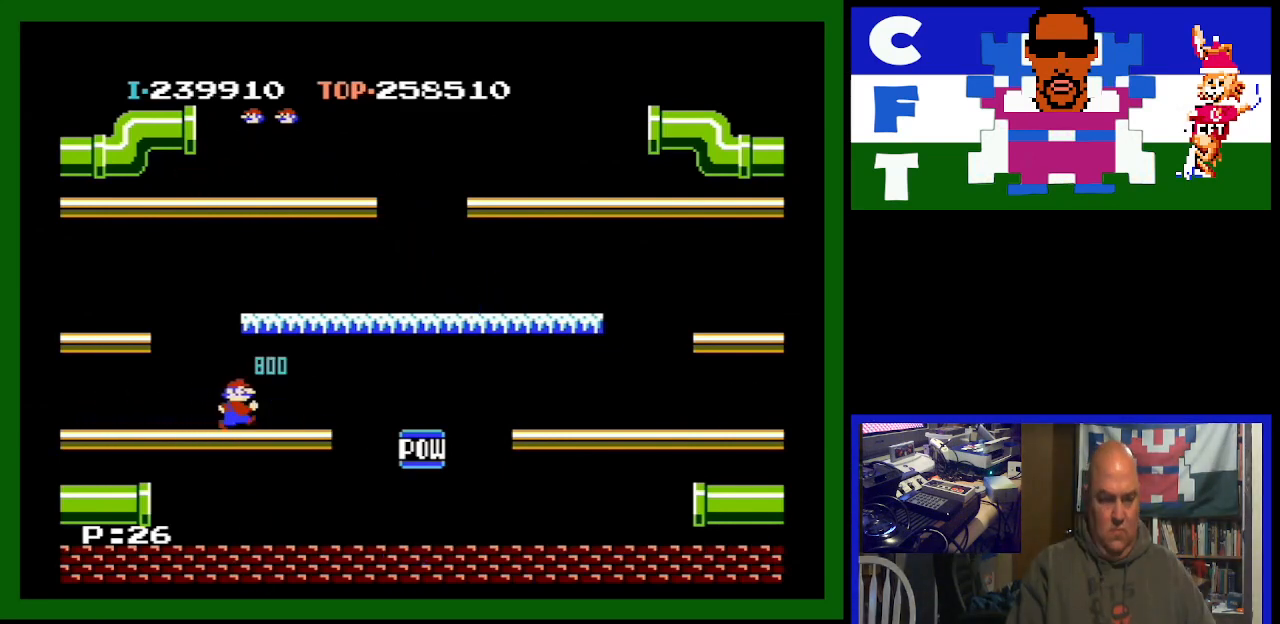
{"buttons": [], "events": []}
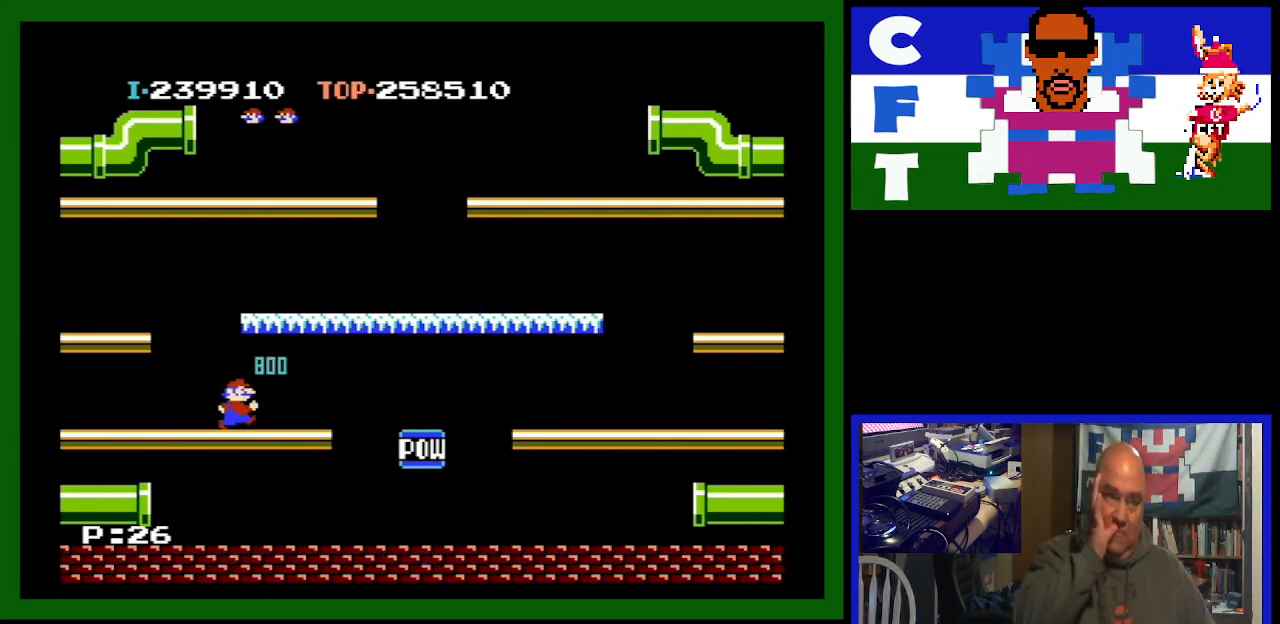
{"buttons": [], "events": []}
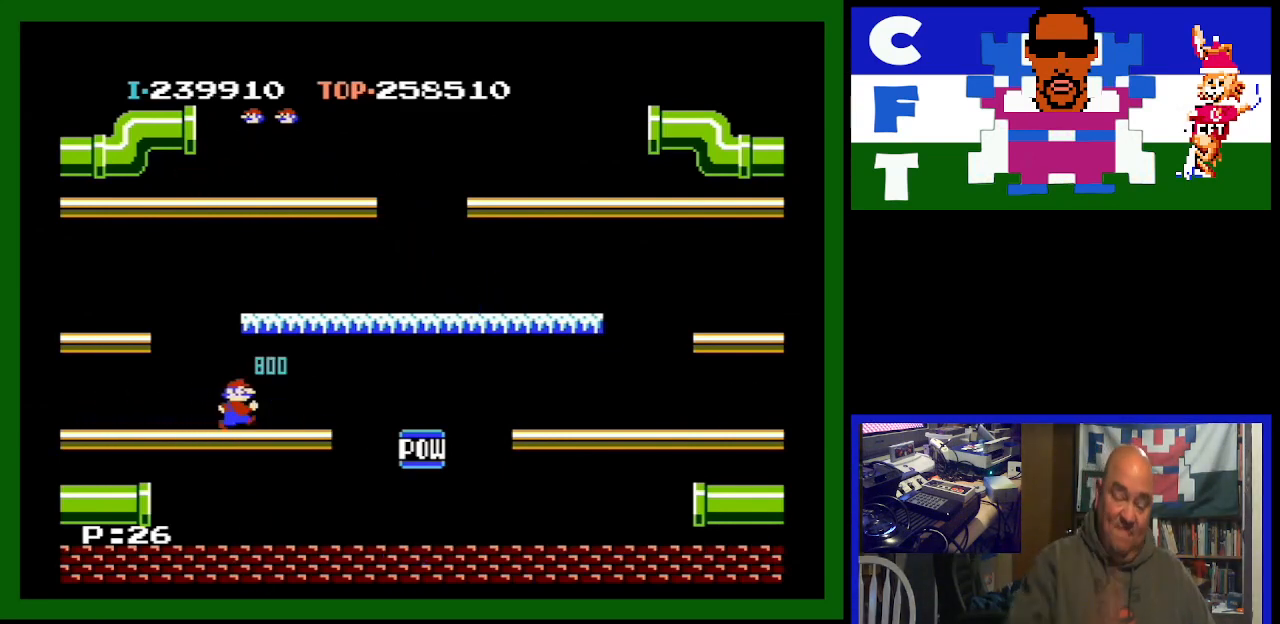
{"buttons": [], "events": []}
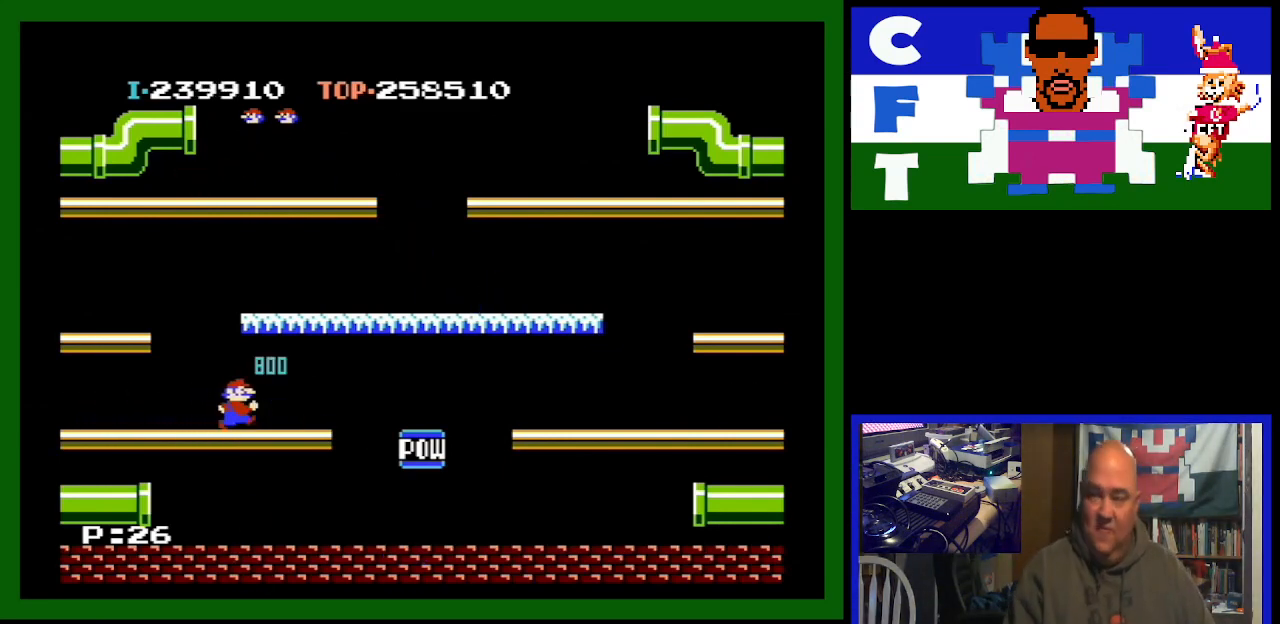
{"buttons": [], "events": []}
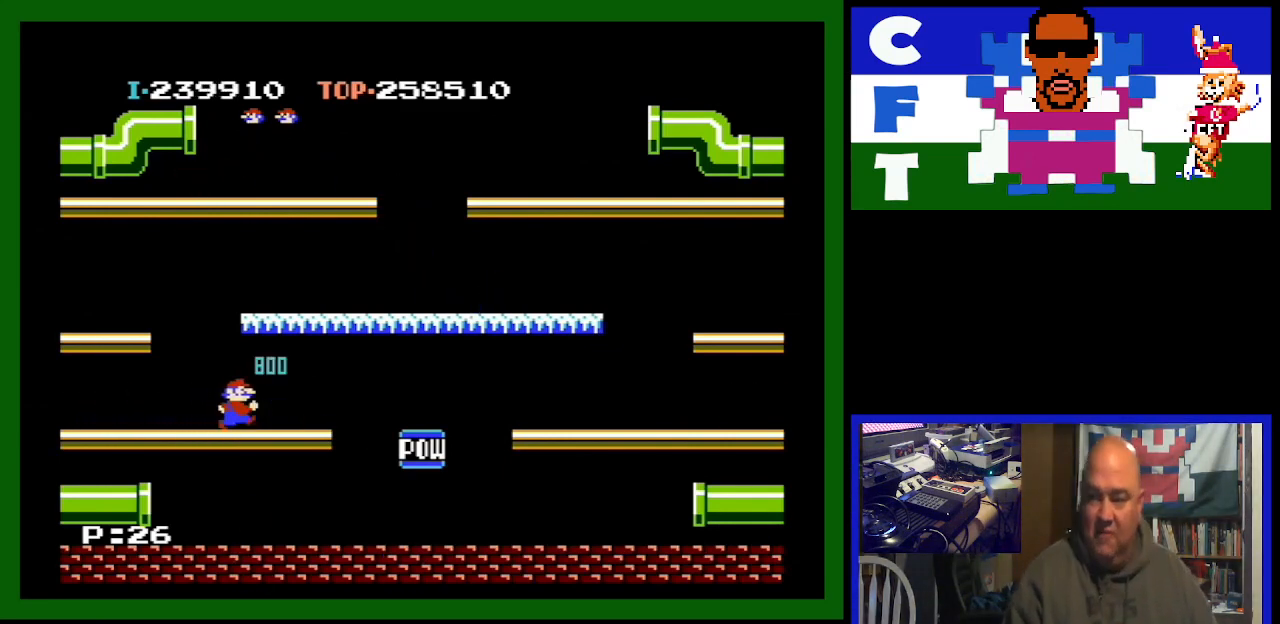
{"buttons": [], "events": []}
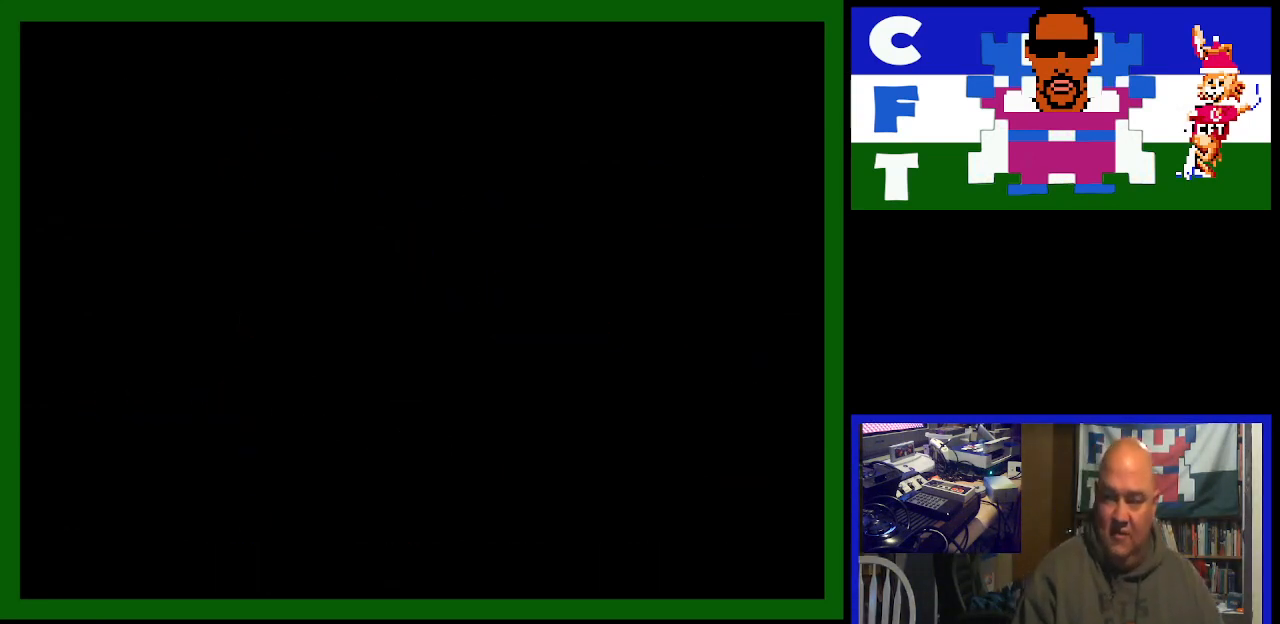
{"buttons": ["DPAD_RIGHT"], "events": [[133, "DPAD_RIGHT", "down"]]}
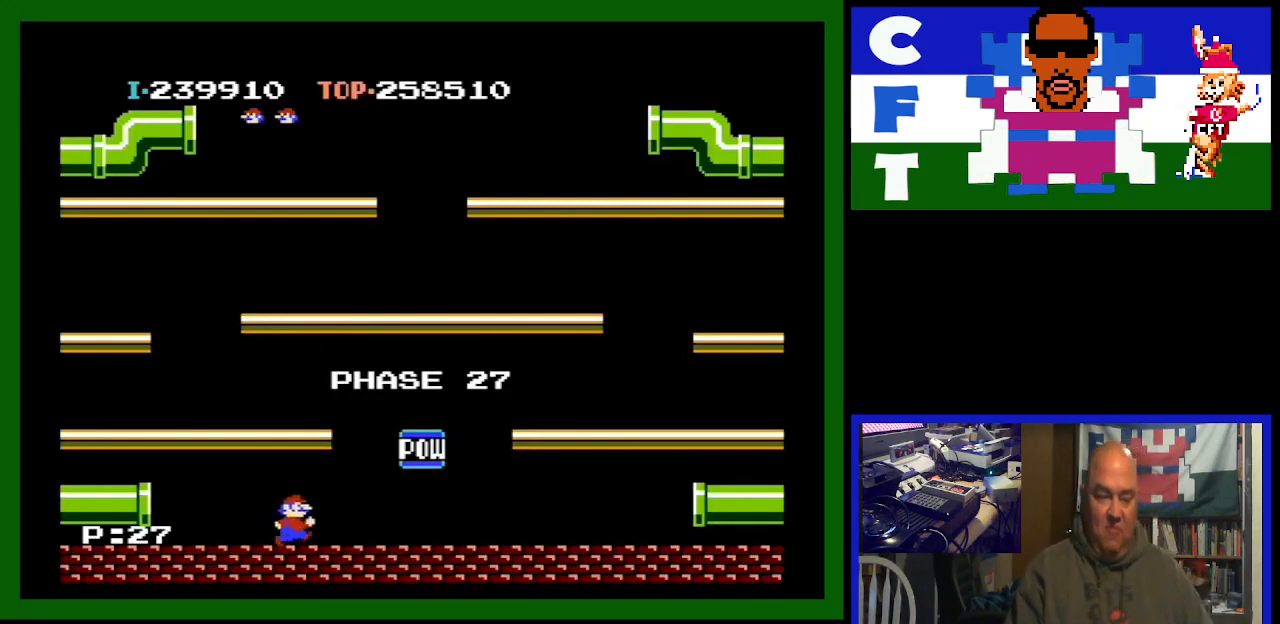
{"buttons": ["DPAD_LEFT"], "events": [[333, "DPAD_RIGHT", "up"], [500, "DPAD_LEFT", "down"]]}
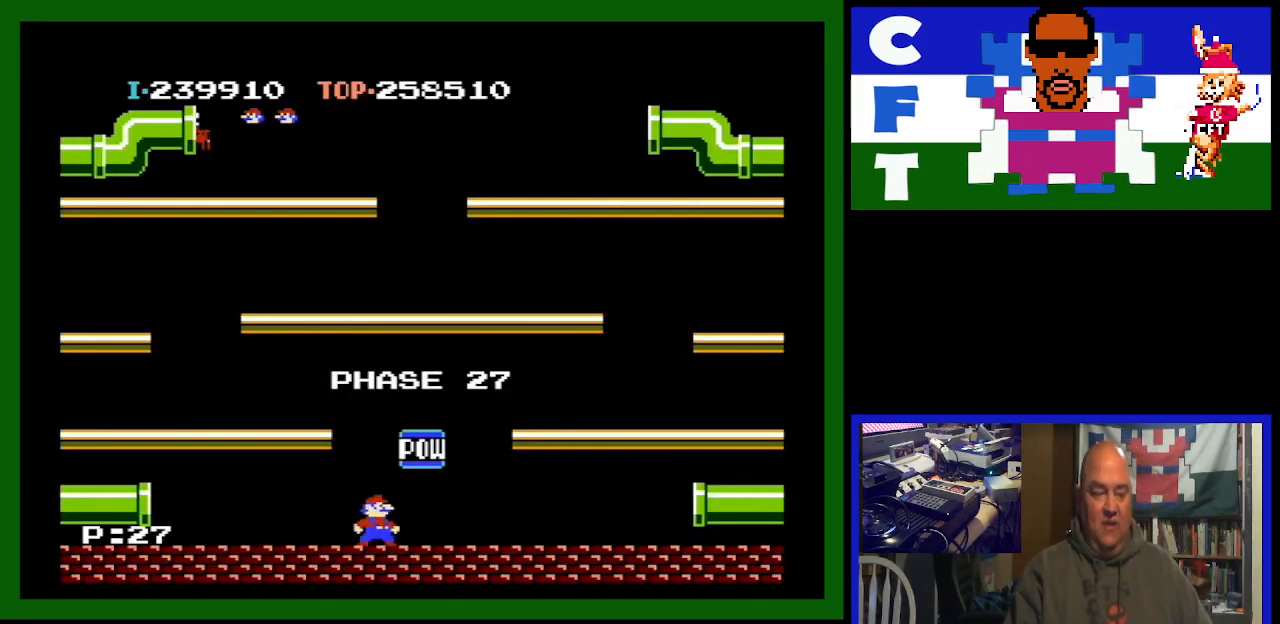
{"buttons": ["DPAD_LEFT"], "events": [[200, "A", "down"], [333, "A", "up"]]}
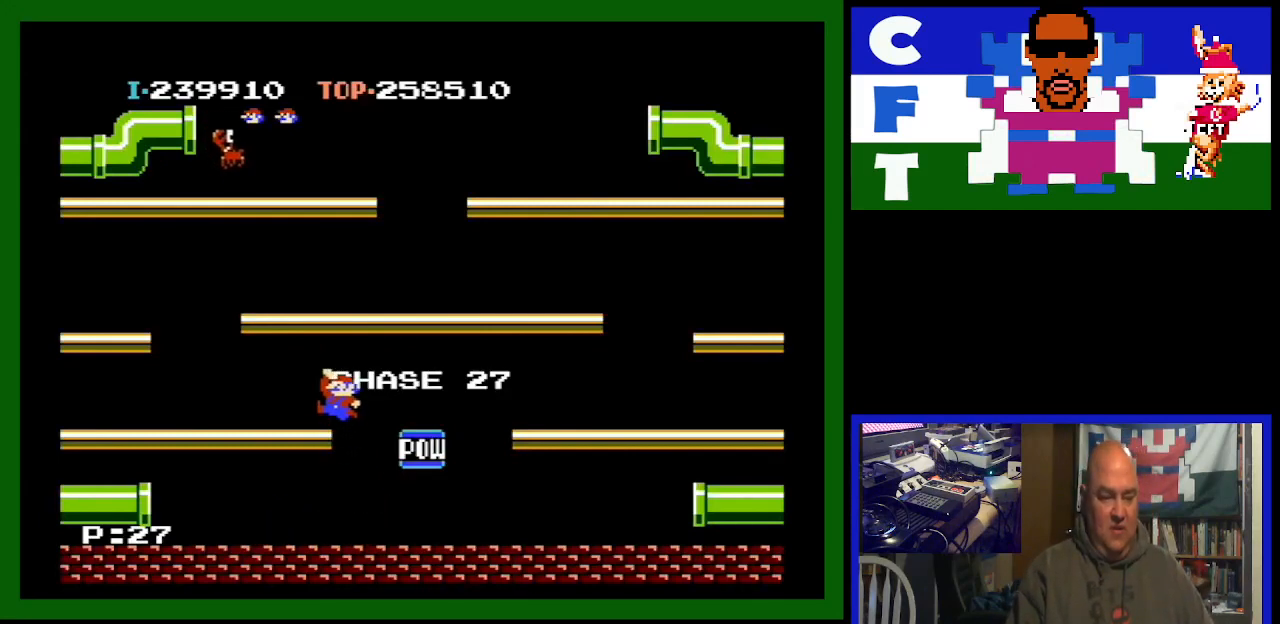
{"buttons": ["DPAD_RIGHT"], "events": [[33, "DPAD_LEFT", "up"], [333, "DPAD_RIGHT", "down"]]}
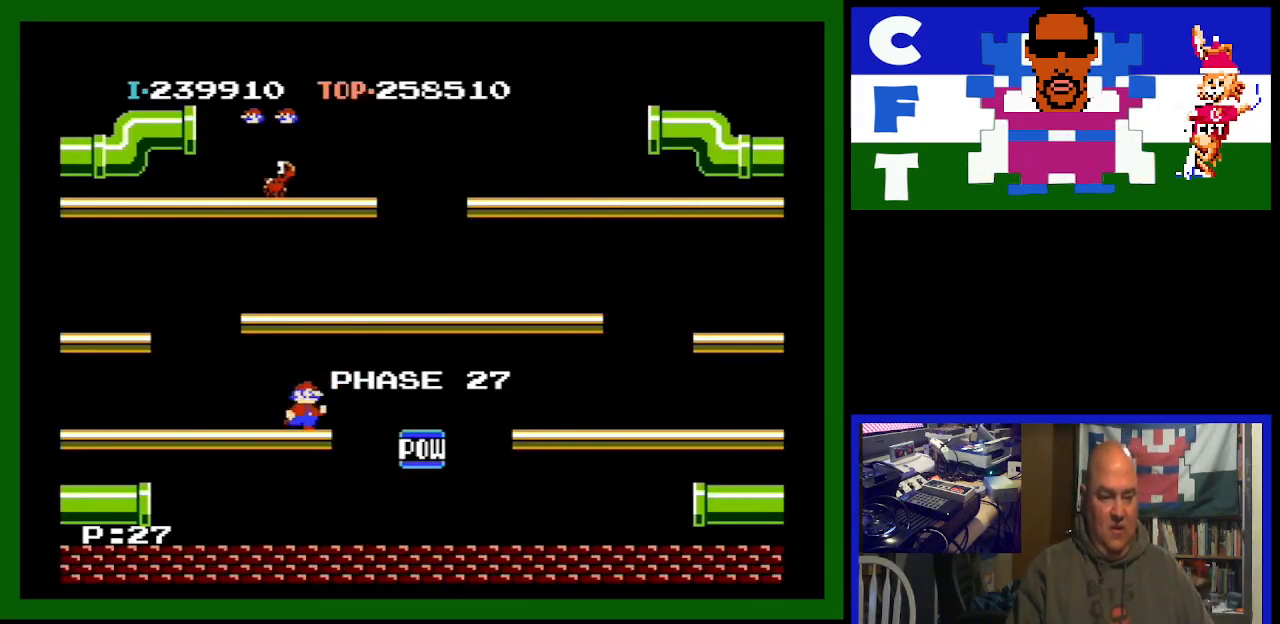
{"buttons": ["DPAD_RIGHT"], "events": [[200, "A", "down"], [367, "A", "up"]]}
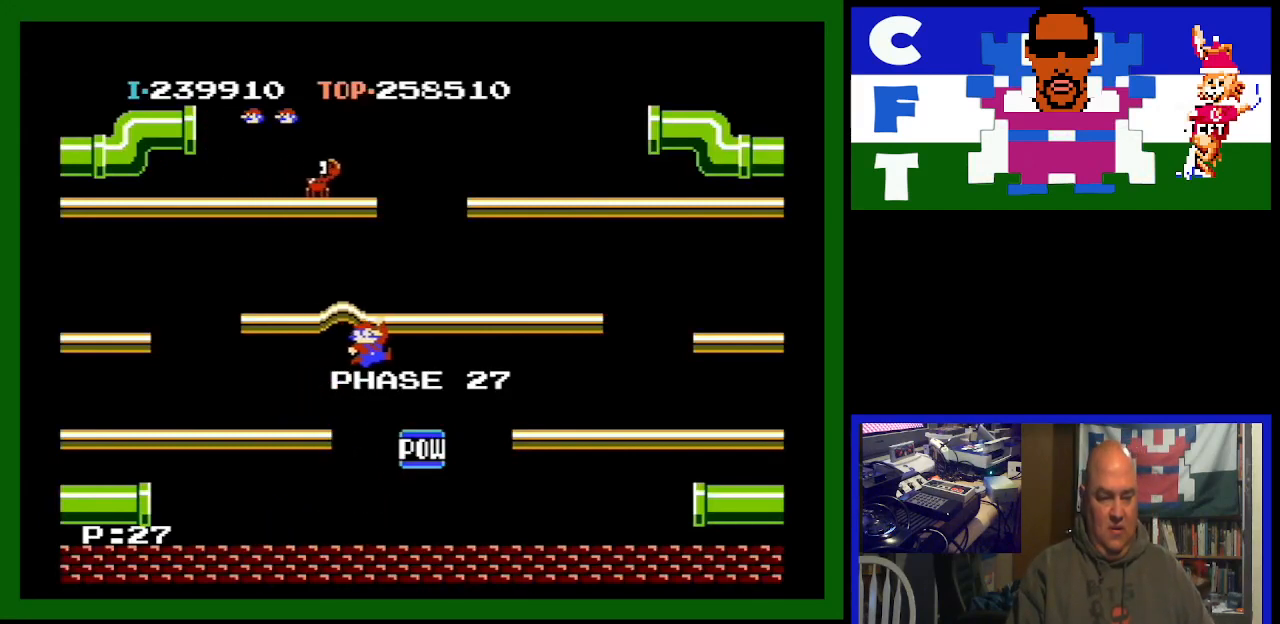
{"buttons": ["A", "DPAD_RIGHT"], "events": [[433, "A", "down"]]}
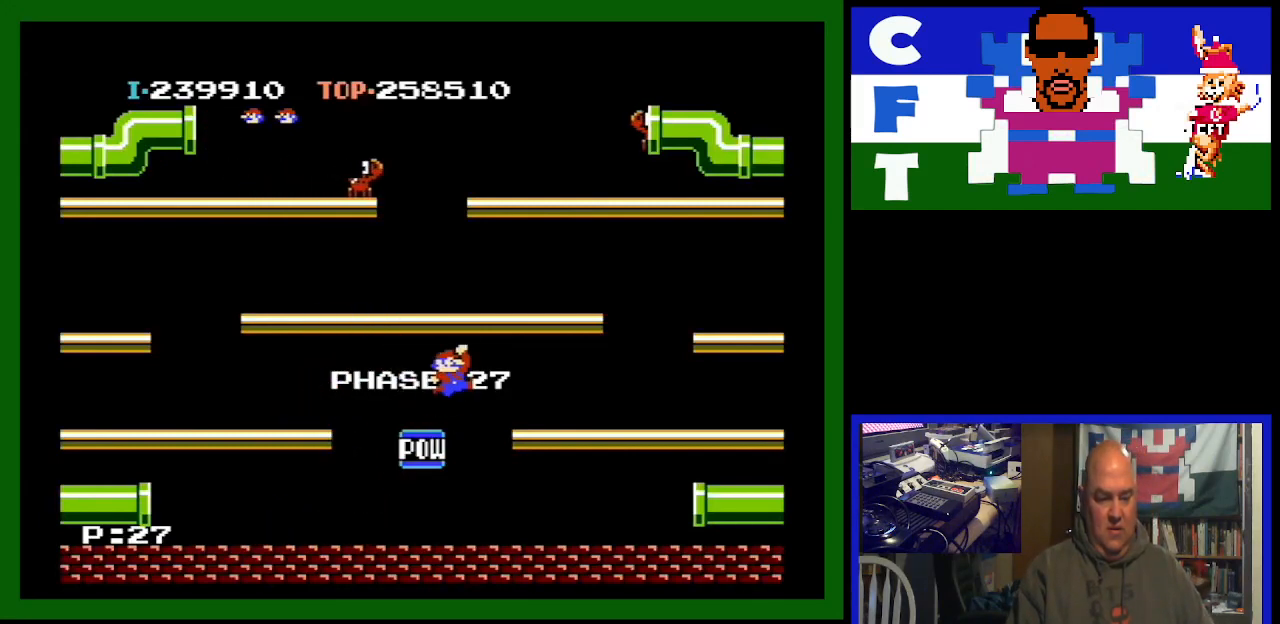
{"buttons": [], "events": [[133, "A", "up"], [267, "DPAD_RIGHT", "up"]]}
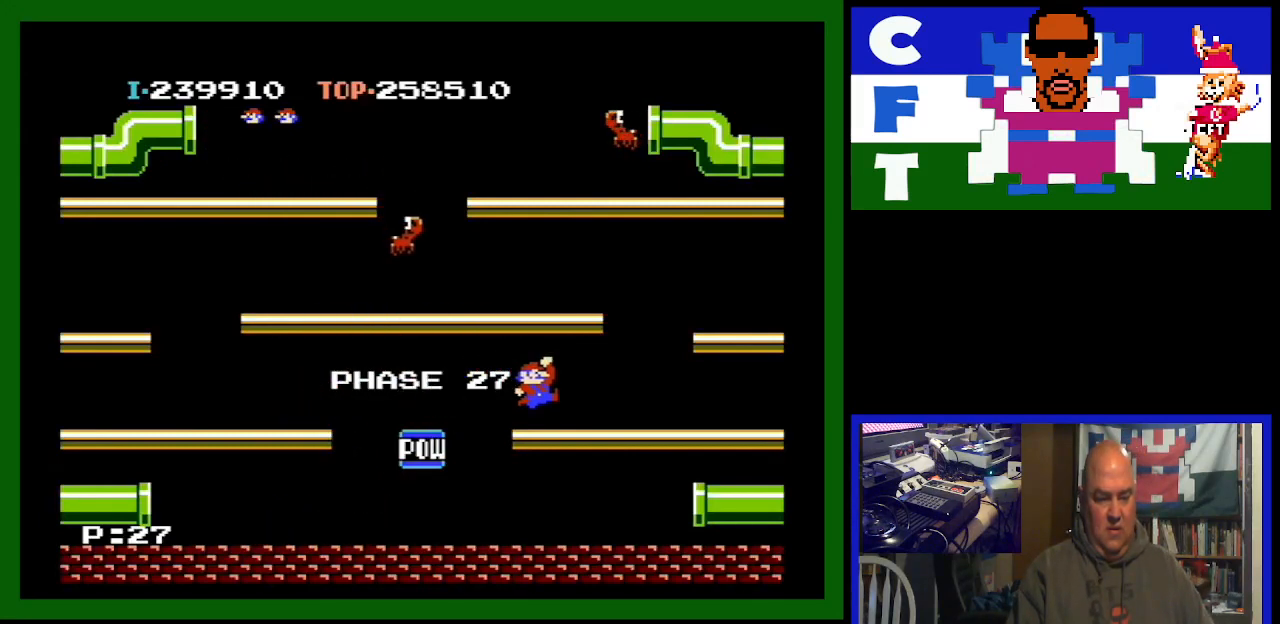
{"buttons": [], "events": [[67, "DPAD_LEFT", "down"], [467, "DPAD_LEFT", "up"]]}
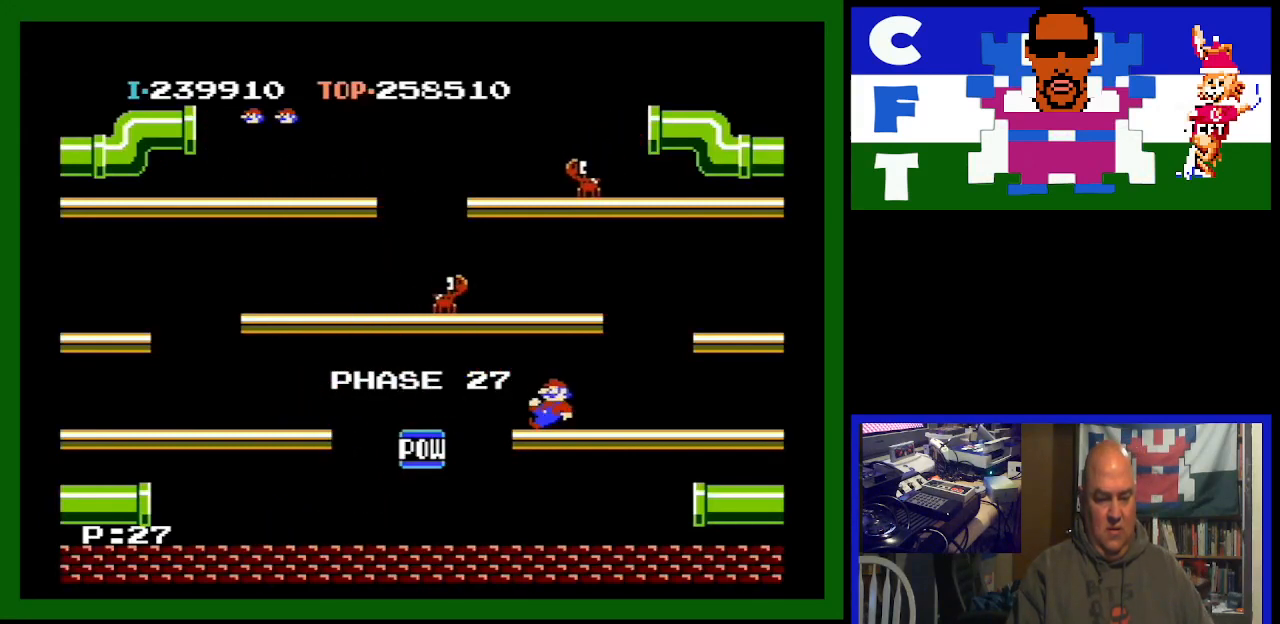
{"buttons": [], "events": []}
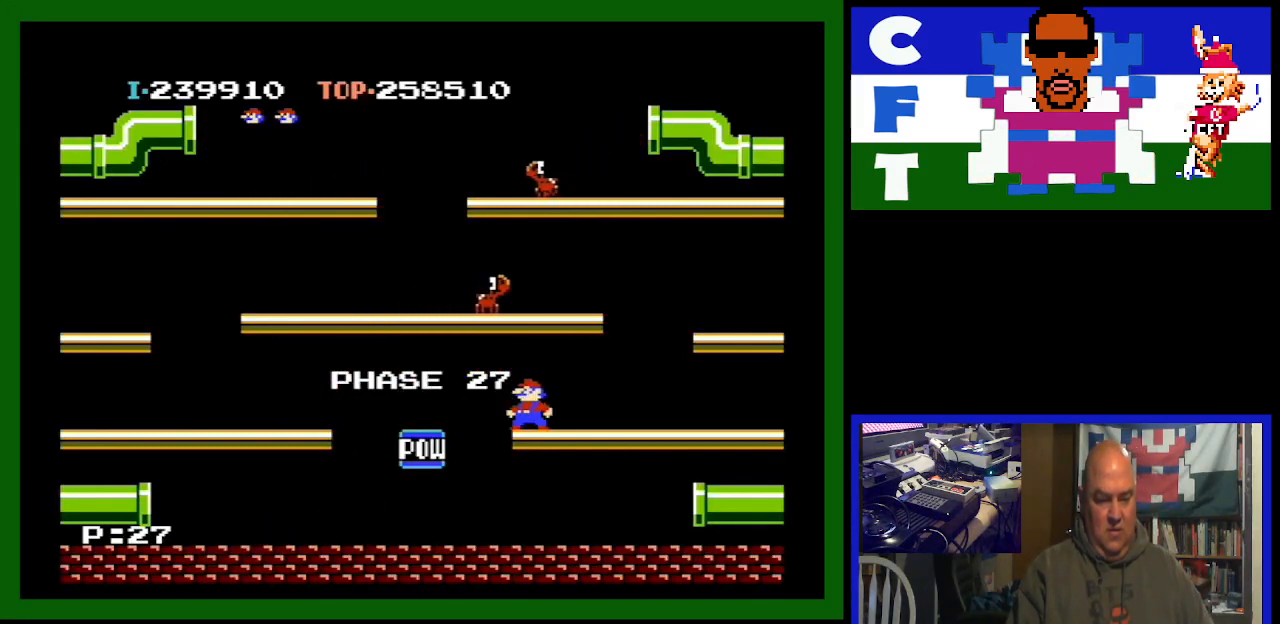
{"buttons": [], "events": [[267, "A", "down"], [433, "A", "up"]]}
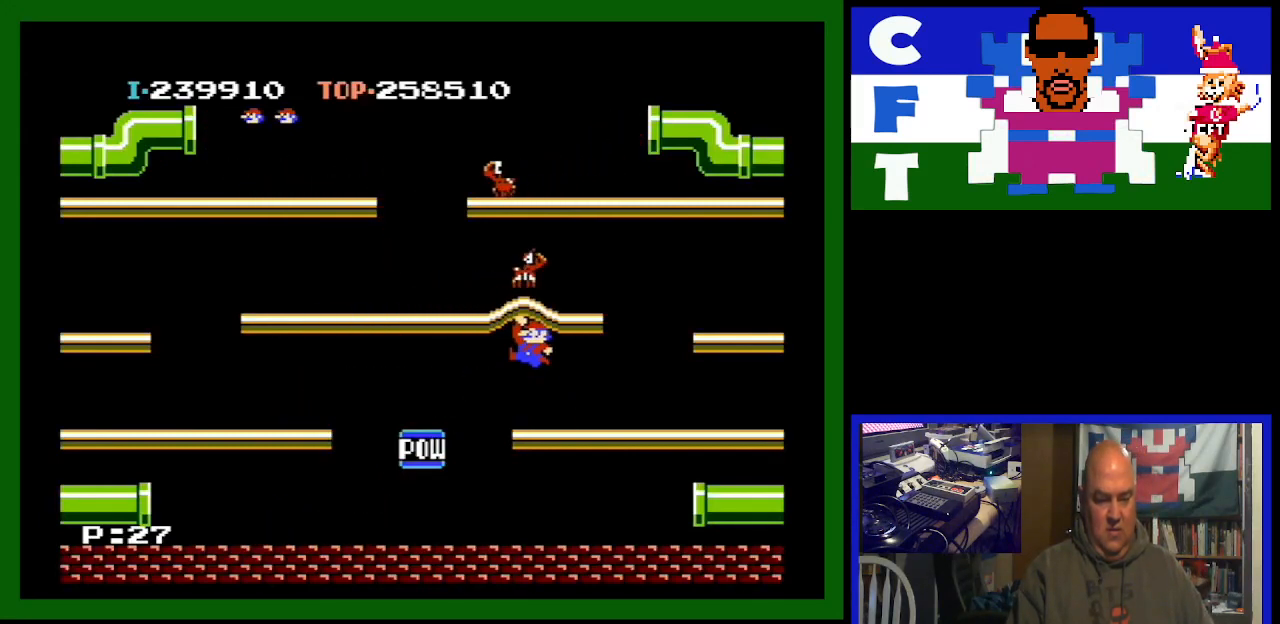
{"buttons": [], "events": []}
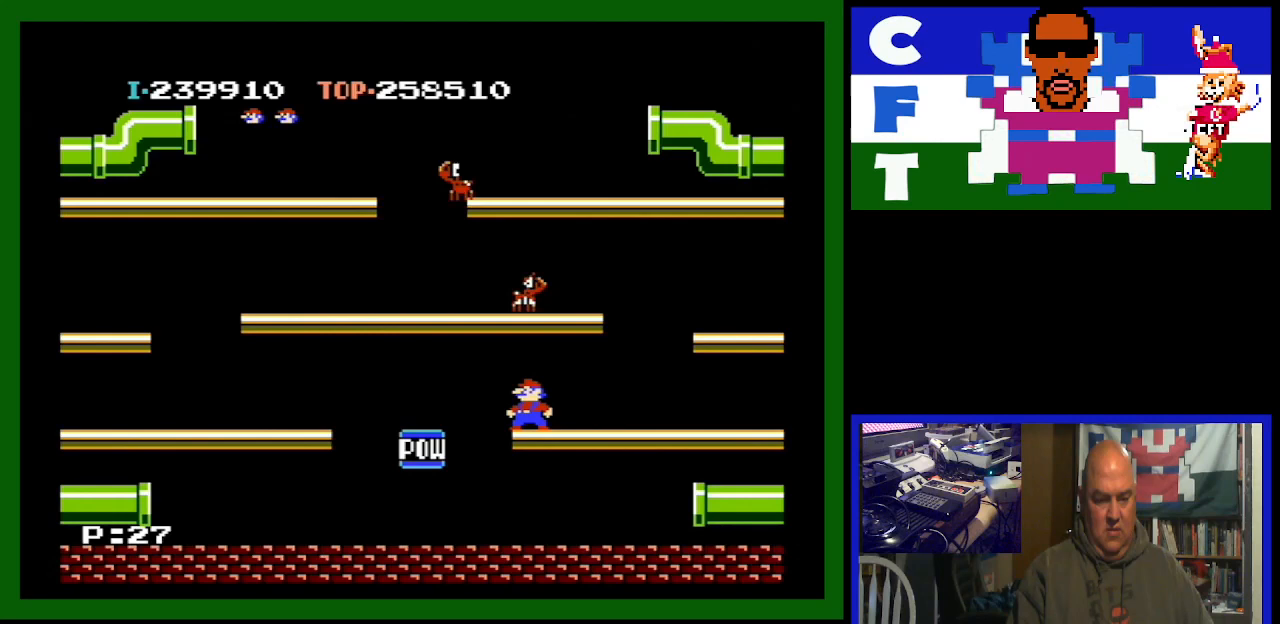
{"buttons": ["DPAD_RIGHT"], "events": [[67, "A", "down"], [233, "DPAD_RIGHT", "down"], [300, "A", "up"]]}
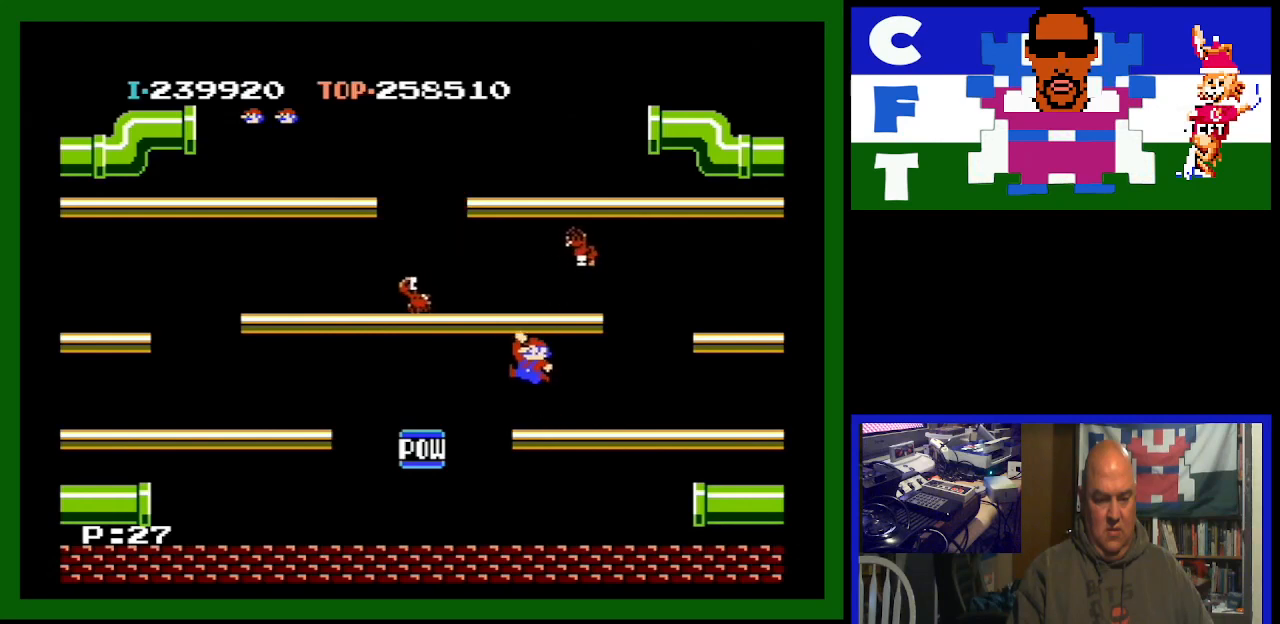
{"buttons": ["DPAD_RIGHT"], "events": []}
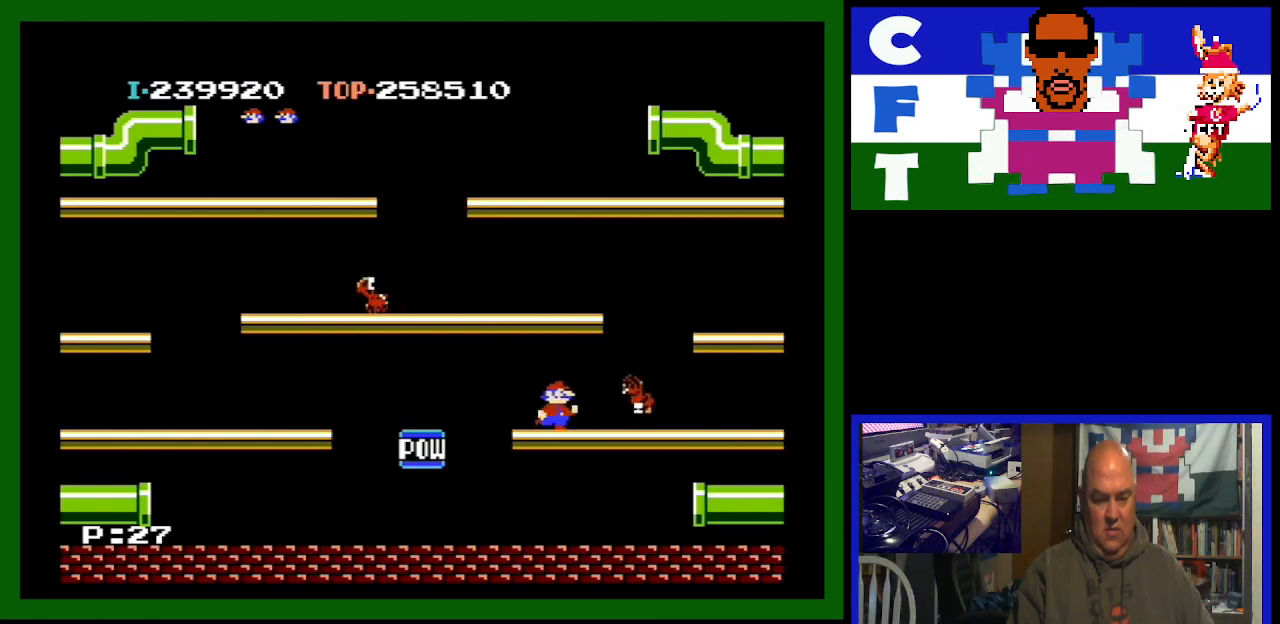
{"buttons": ["DPAD_LEFT"], "events": [[300, "DPAD_RIGHT", "up"], [333, "DPAD_LEFT", "down"]]}
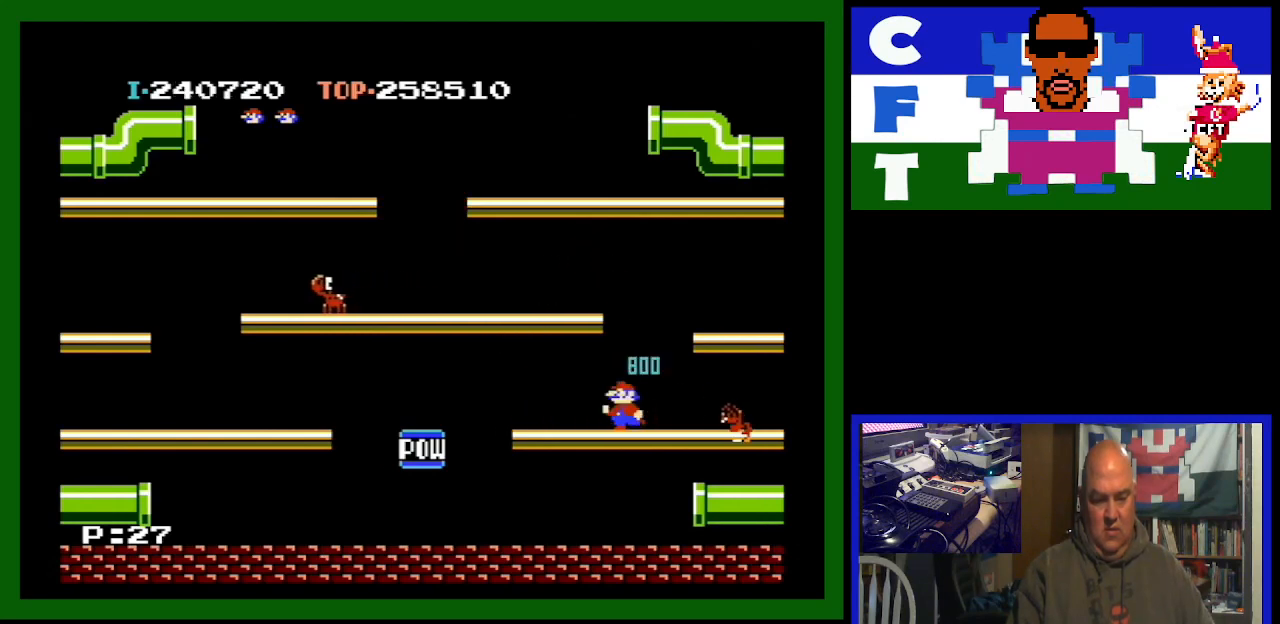
{"buttons": ["DPAD_LEFT"], "events": []}
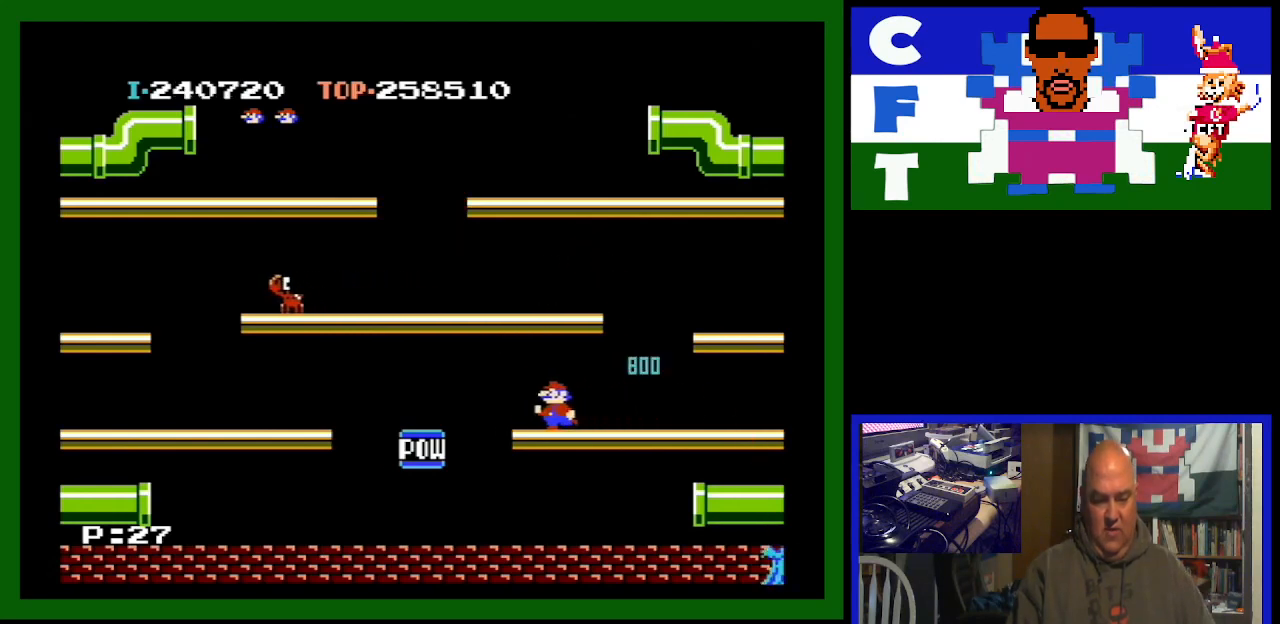
{"buttons": ["DPAD_LEFT"], "events": []}
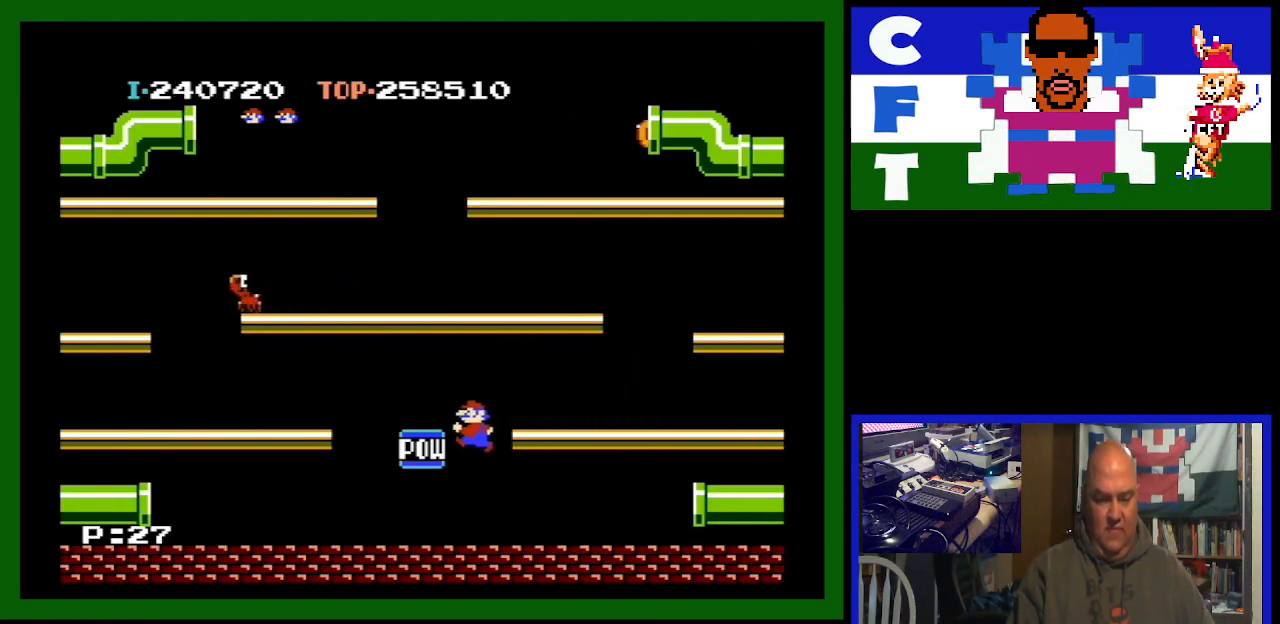
{"buttons": ["DPAD_RIGHT"], "events": [[400, "DPAD_LEFT", "up"], [433, "DPAD_RIGHT", "down"]]}
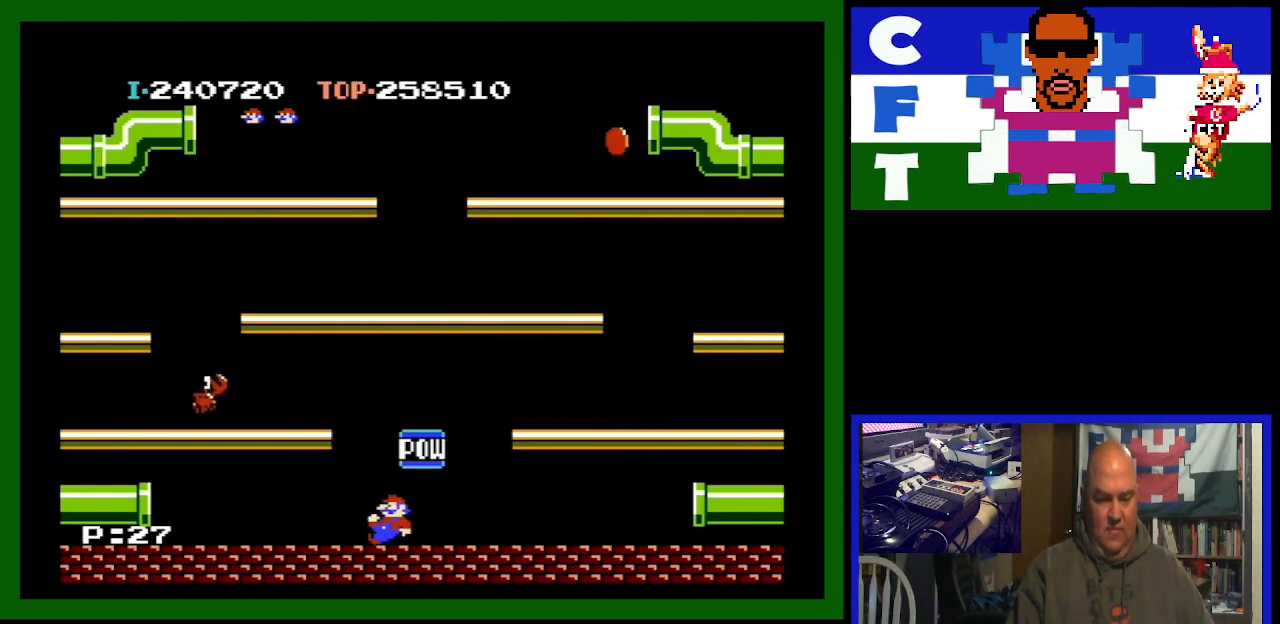
{"buttons": ["DPAD_RIGHT"], "events": []}
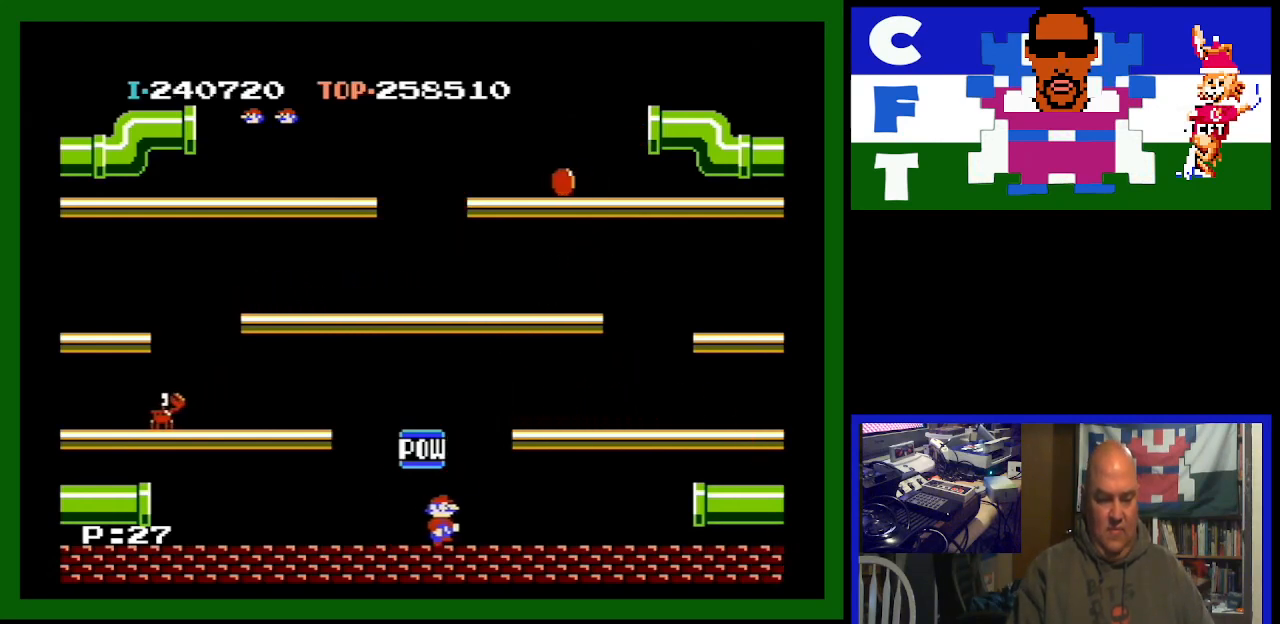
{"buttons": ["DPAD_RIGHT"], "events": []}
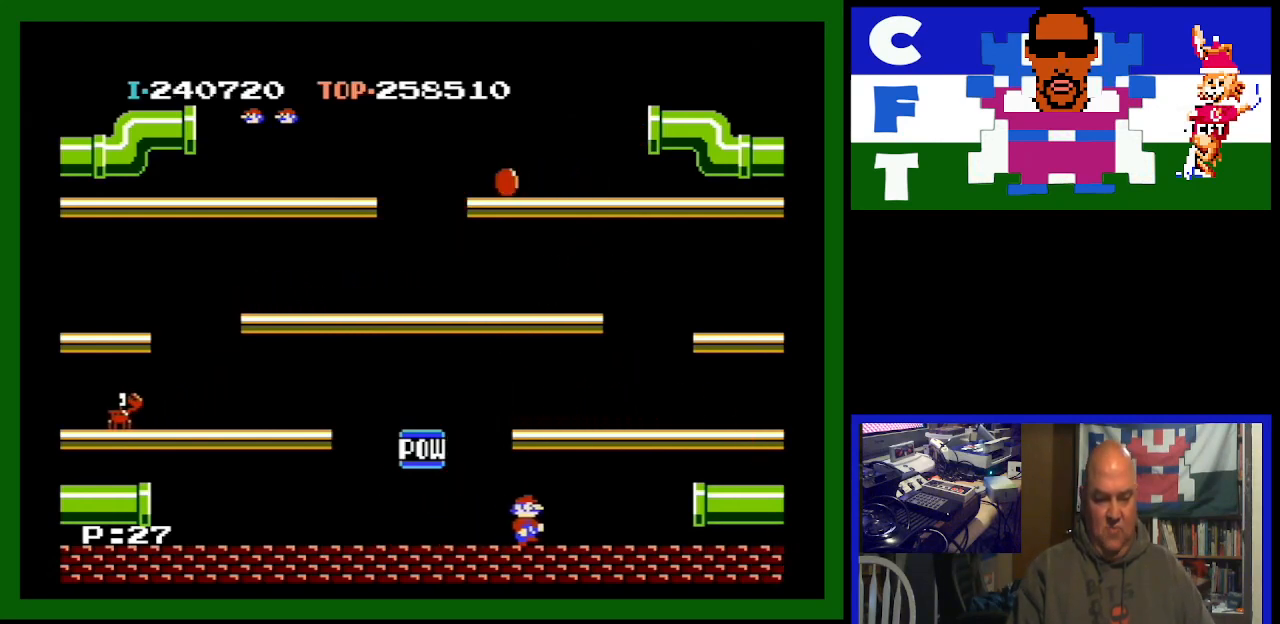
{"buttons": ["DPAD_RIGHT"], "events": []}
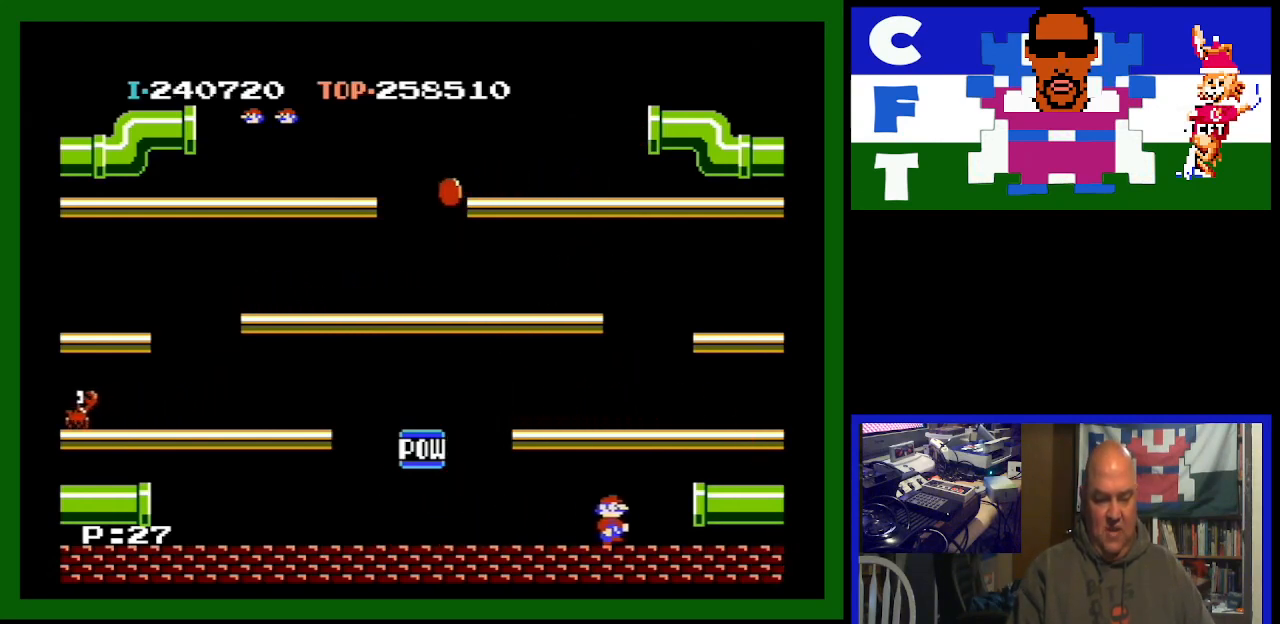
{"buttons": [], "events": [[300, "DPAD_RIGHT", "up"]]}